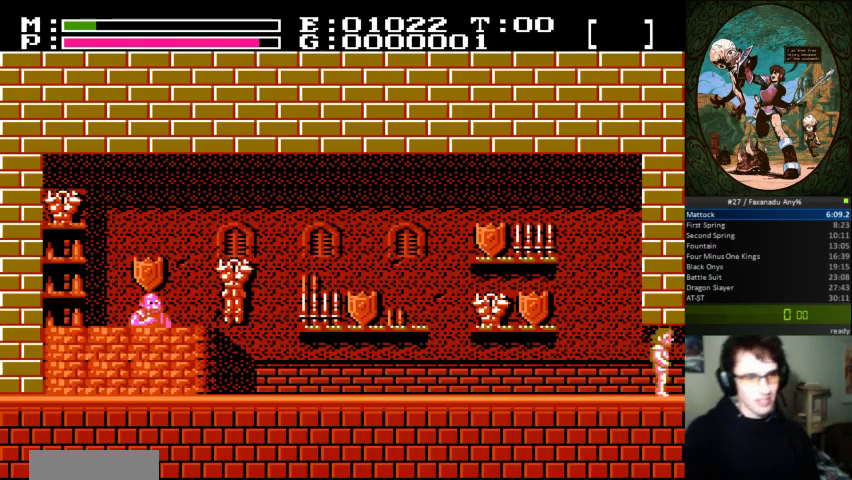
Gameplay with a controller (Nintendo layout); each line is a JSON object with the inputs held at the frame after it. "events" lists button and stick changes between this image and that frame as [ms after this image, input, new state], when the widget could be followed in between. Not read: L3 R3.
{"buttons": ["DPAD_RIGHT"], "events": [[33, "A", "down"], [33, "B", "down"], [400, "A", "up"], [400, "B", "up"]]}
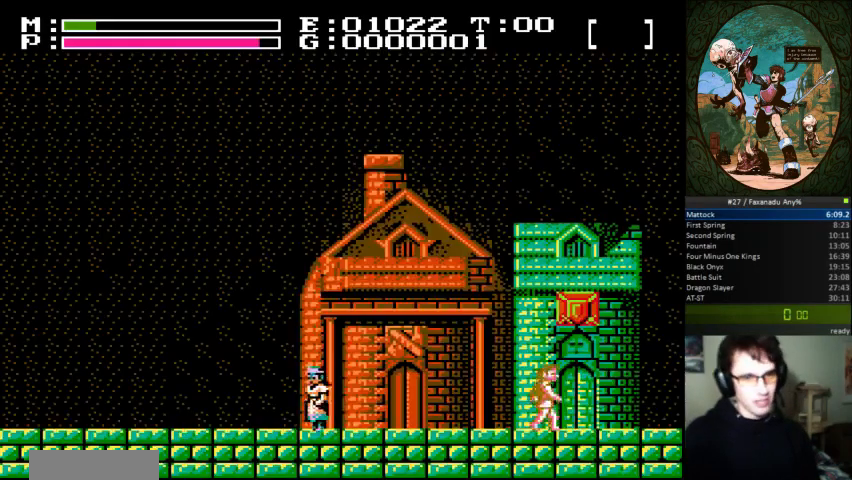
{"buttons": ["DPAD_RIGHT"], "events": []}
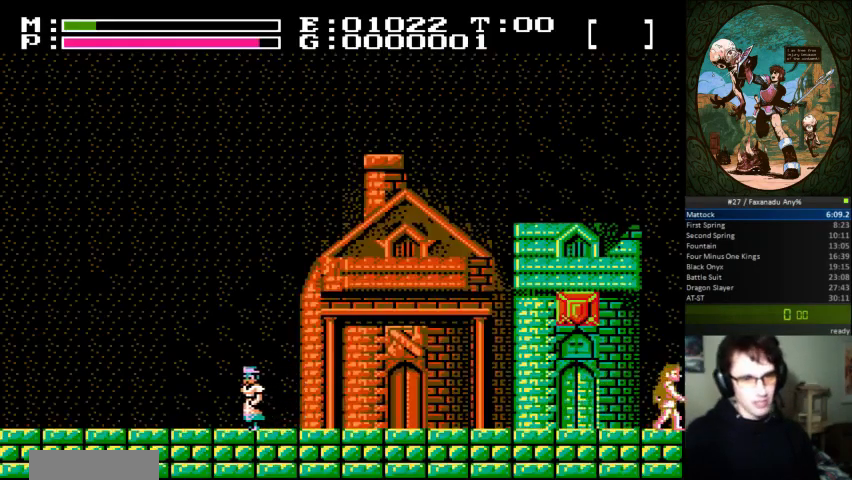
{"buttons": ["DPAD_RIGHT"], "events": []}
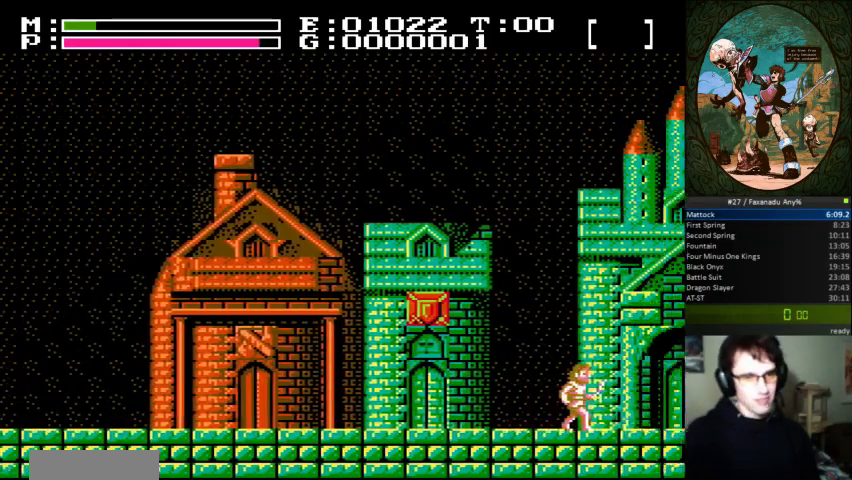
{"buttons": ["DPAD_RIGHT"], "events": []}
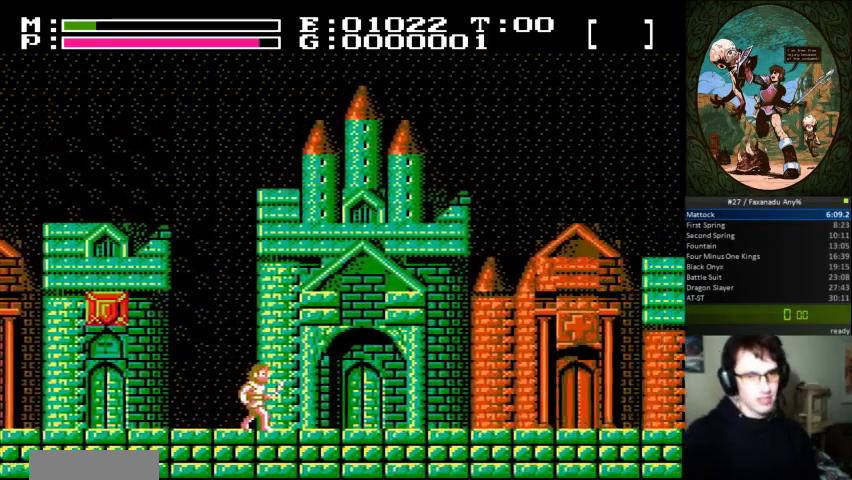
{"buttons": ["DPAD_RIGHT"], "events": []}